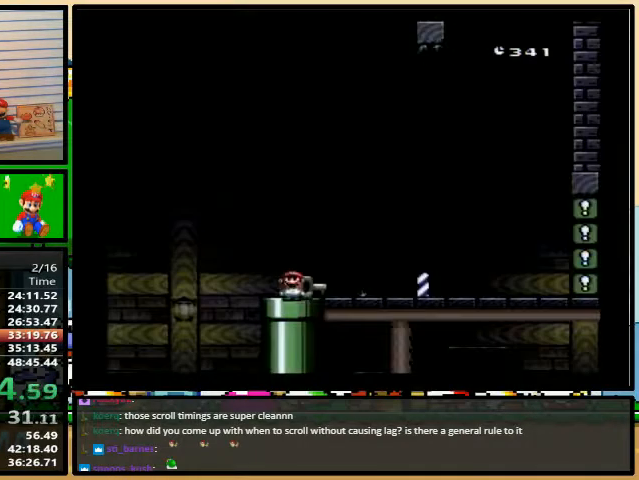
Gameplay with a controller (Nintendo layout); each line is a JSON object with the inputs held at the frame after it. "events" lists button and stick changes between this image and that frame as [ms after this image, input, new state], when the widget could be followed in between. Not read: L3 R3.
{"buttons": ["Y", "DPAD_RIGHT"], "events": []}
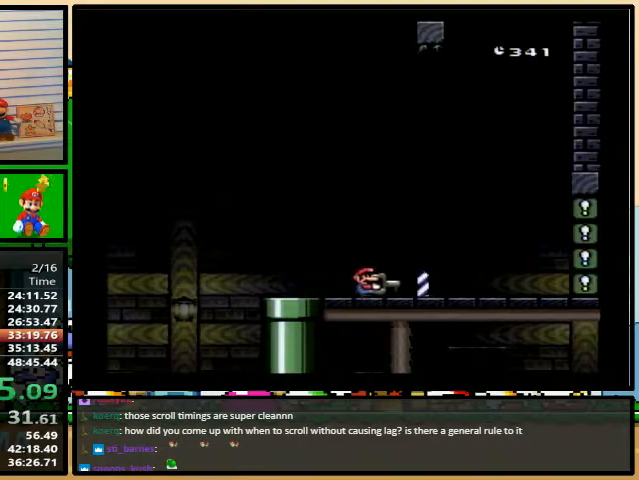
{"buttons": ["Y", "DPAD_RIGHT"], "events": []}
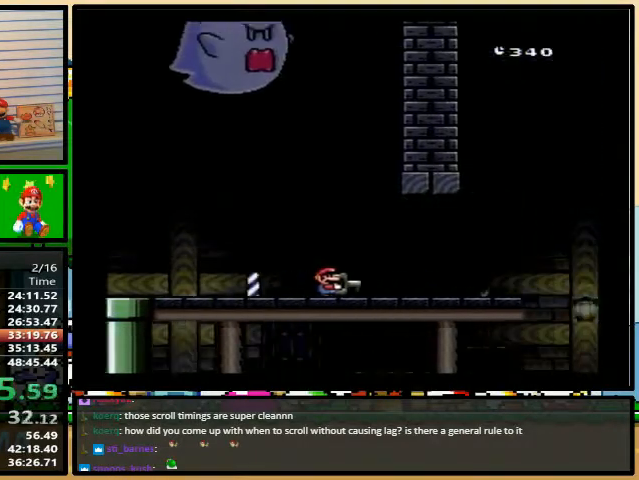
{"buttons": ["B", "Y", "DPAD_UP", "DPAD_RIGHT"], "events": [[267, "DPAD_UP", "down"], [367, "B", "down"]]}
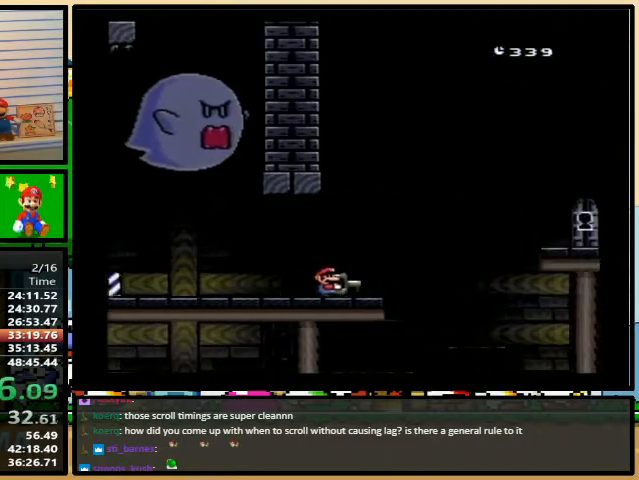
{"buttons": ["Y", "DPAD_UP", "DPAD_LEFT"], "events": [[33, "DPAD_UP", "up"], [133, "B", "up"], [400, "DPAD_UP", "down"], [433, "DPAD_LEFT", "down"], [433, "DPAD_RIGHT", "up"]]}
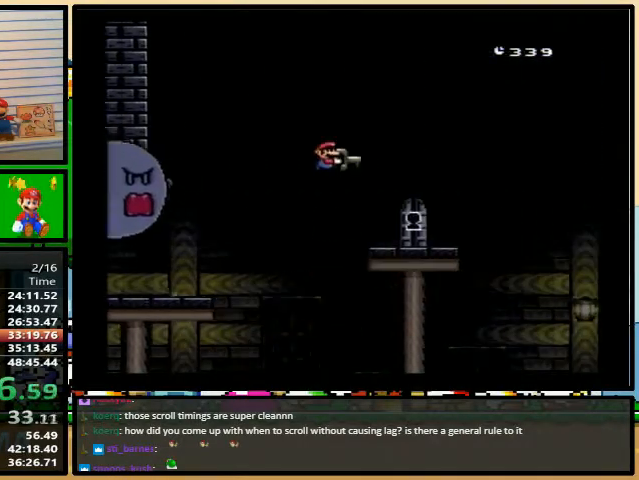
{"buttons": ["Y"], "events": [[33, "DPAD_LEFT", "up"], [33, "DPAD_UP", "up"], [100, "DPAD_UP", "down"], [233, "DPAD_UP", "up"]]}
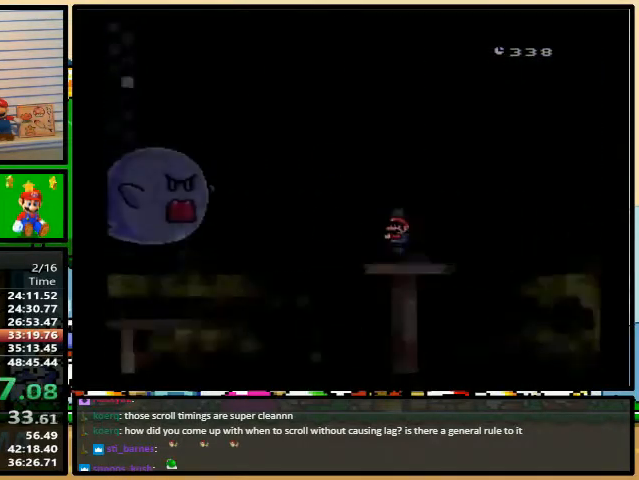
{"buttons": ["Y"], "events": []}
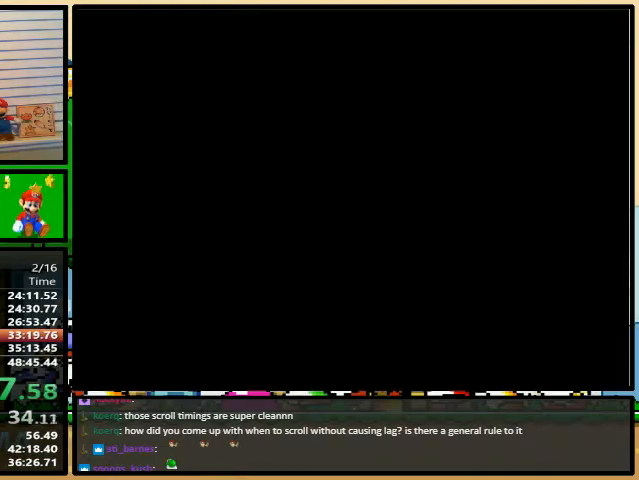
{"buttons": ["Y"], "events": []}
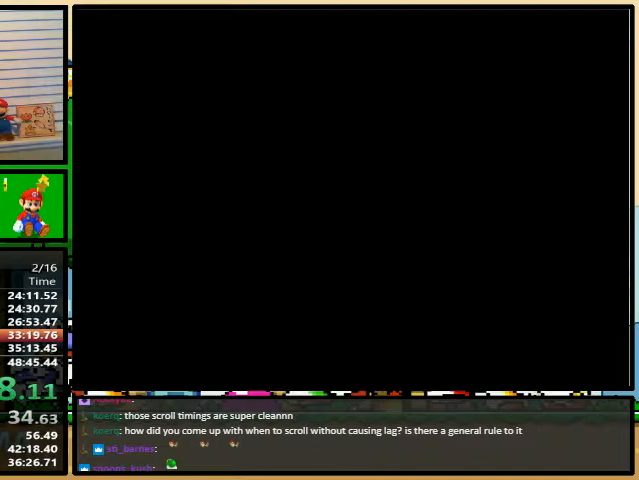
{"buttons": ["Y", "DPAD_RIGHT"], "events": [[433, "DPAD_RIGHT", "down"]]}
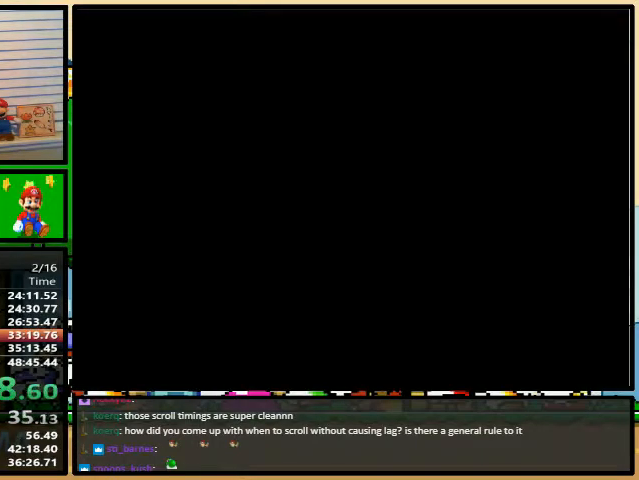
{"buttons": ["Y", "DPAD_RIGHT"], "events": []}
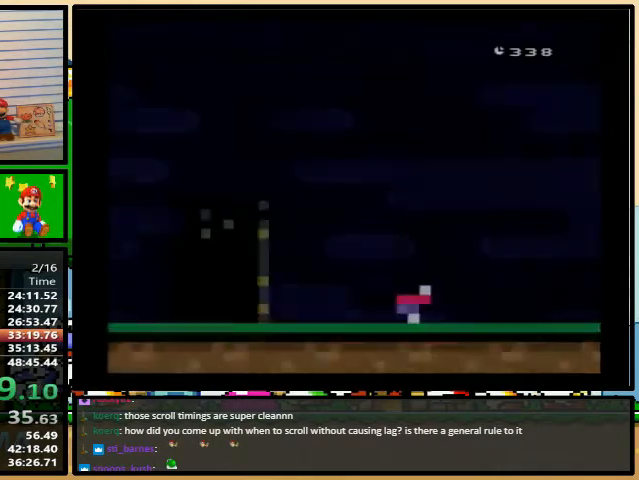
{"buttons": ["Y", "DPAD_RIGHT"], "events": []}
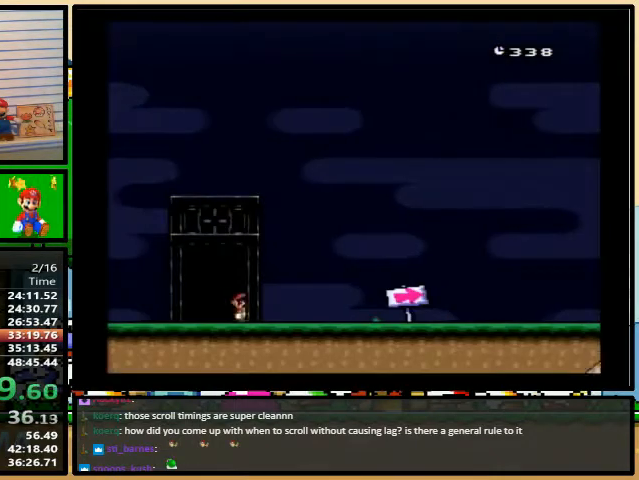
{"buttons": ["B", "Y", "DPAD_UP", "DPAD_RIGHT"], "events": [[400, "DPAD_UP", "down"], [500, "B", "down"]]}
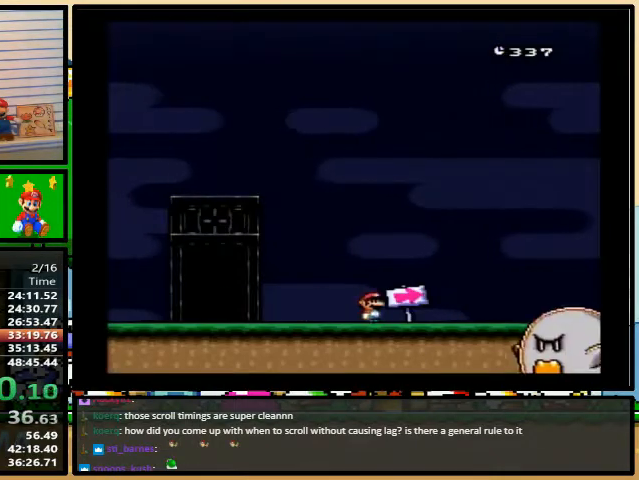
{"buttons": ["B", "Y", "DPAD_RIGHT"], "events": [[200, "DPAD_UP", "up"], [267, "B", "up"], [433, "B", "down"]]}
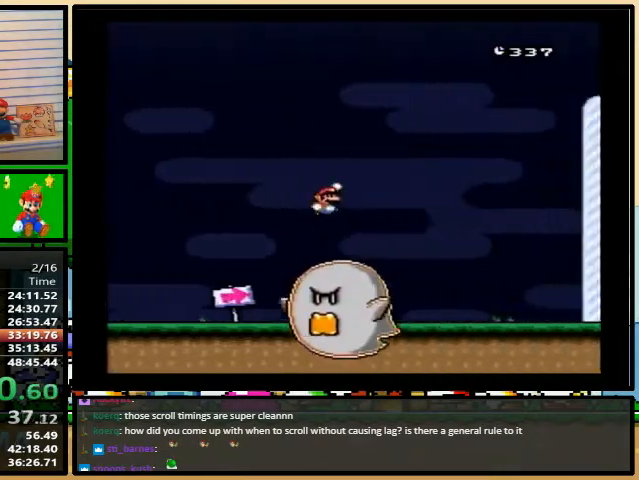
{"buttons": ["Y", "DPAD_RIGHT"], "events": [[33, "B", "up"]]}
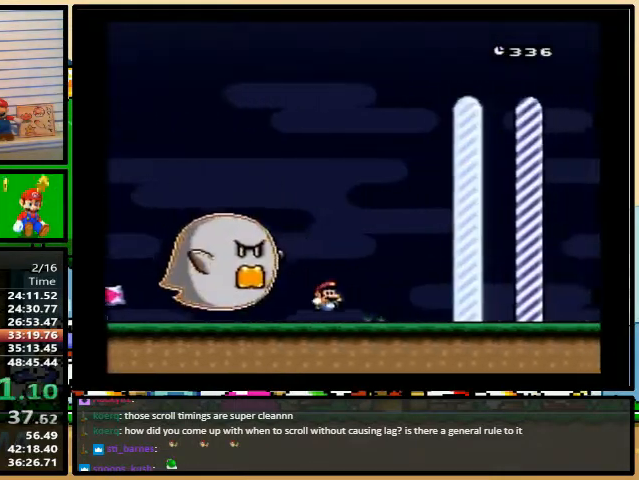
{"buttons": ["Y", "DPAD_RIGHT"], "events": []}
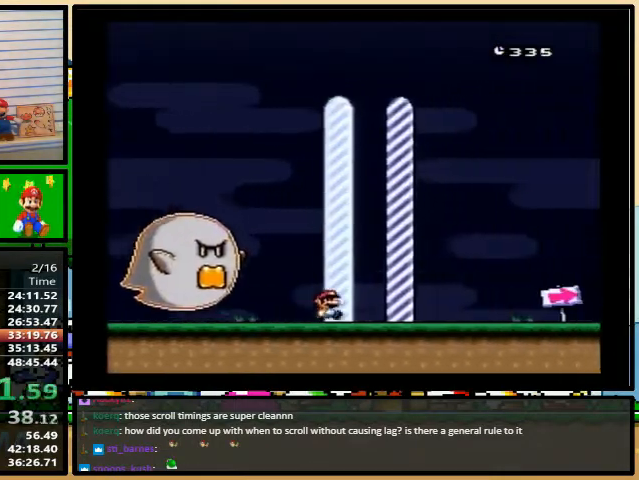
{"buttons": ["Y", "DPAD_RIGHT"], "events": []}
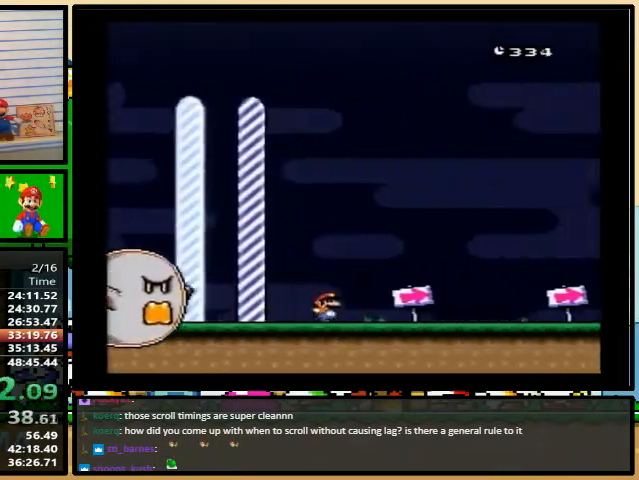
{"buttons": ["Y", "DPAD_RIGHT"], "events": []}
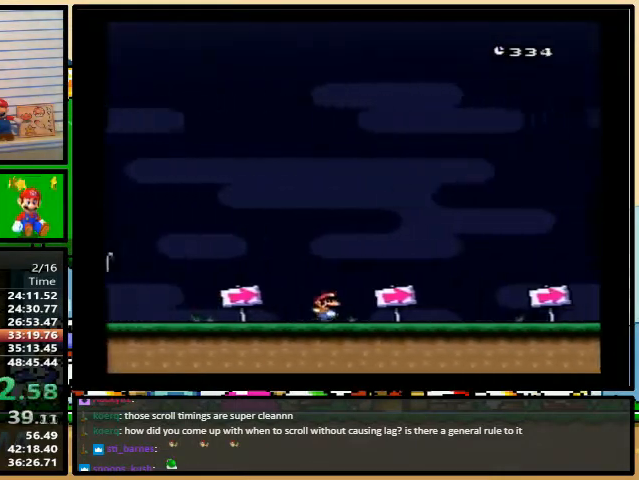
{"buttons": ["Y", "DPAD_RIGHT"], "events": []}
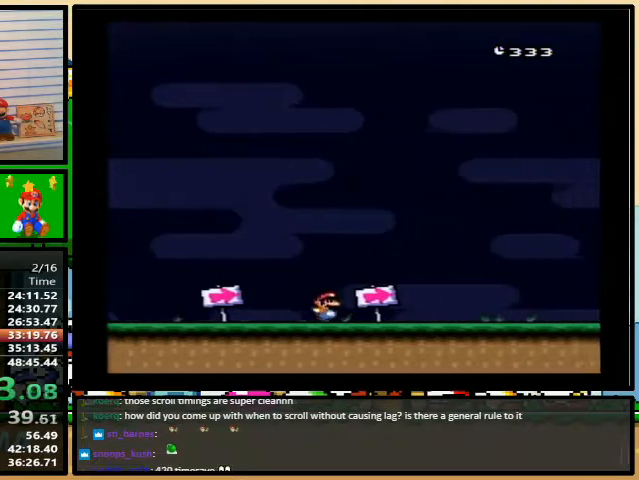
{"buttons": ["Y", "DPAD_RIGHT"], "events": []}
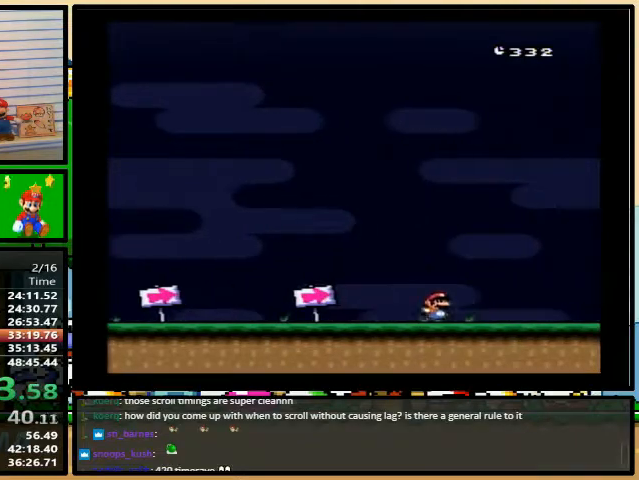
{"buttons": [], "events": [[400, "Y", "up"], [500, "DPAD_RIGHT", "up"]]}
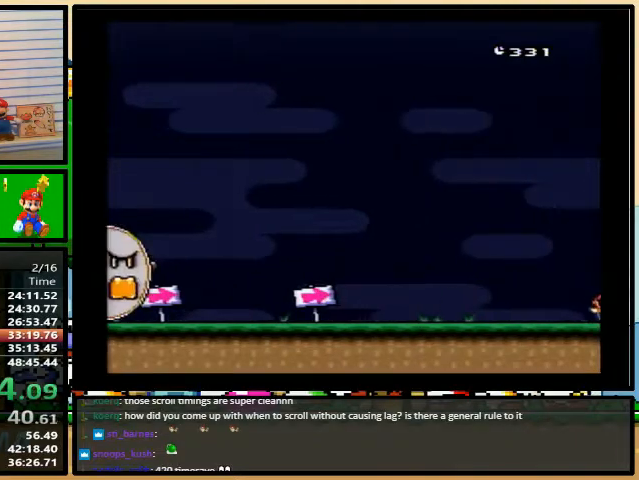
{"buttons": [], "events": []}
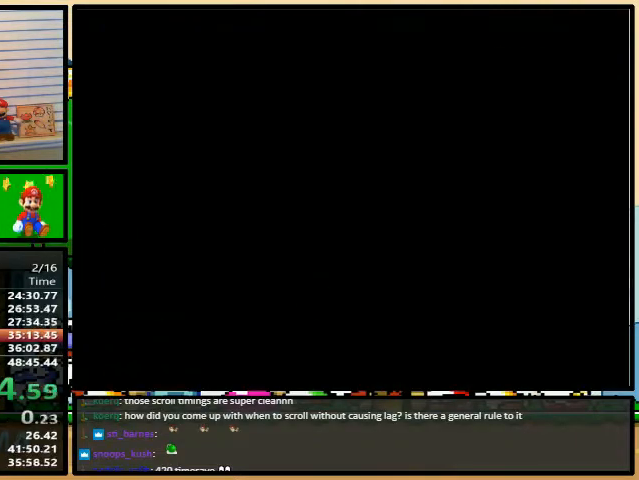
{"buttons": [], "events": []}
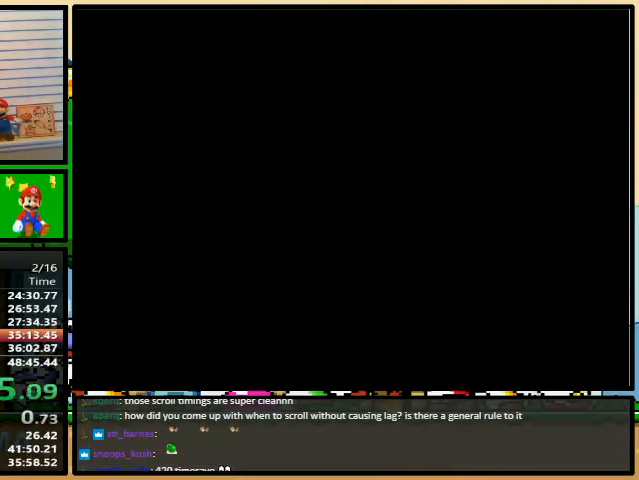
{"buttons": [], "events": []}
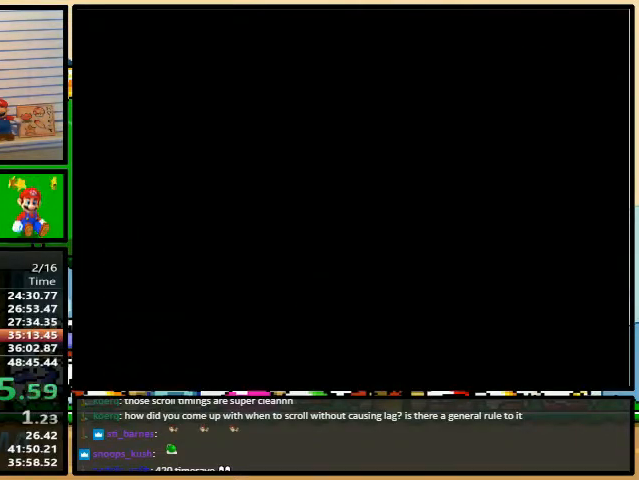
{"buttons": [], "events": []}
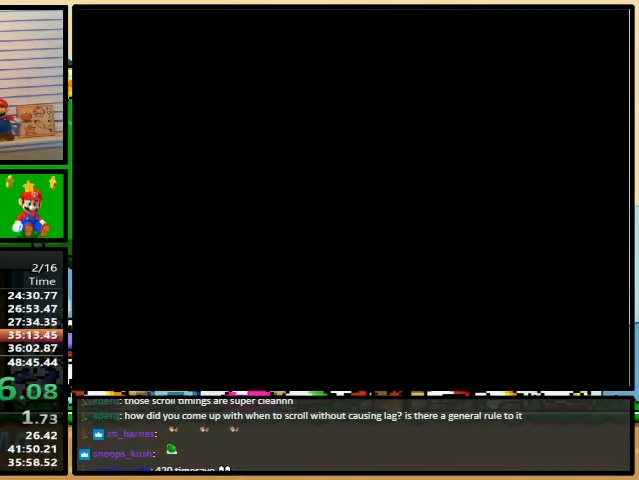
{"buttons": [], "events": []}
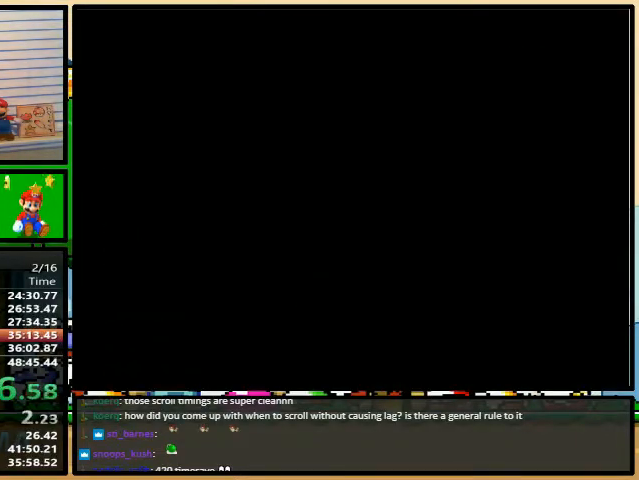
{"buttons": [], "events": []}
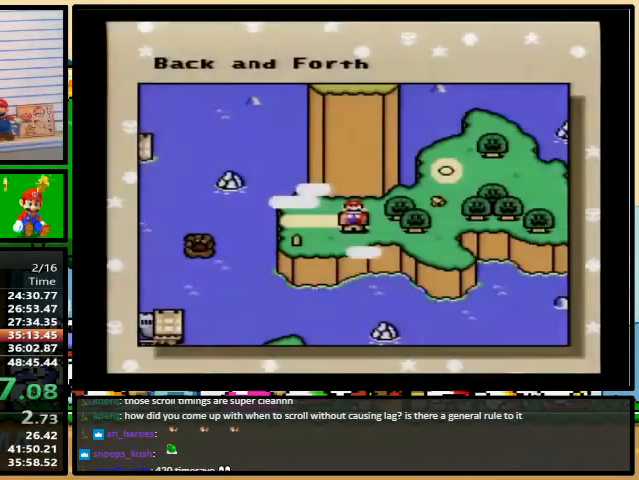
{"buttons": [], "events": []}
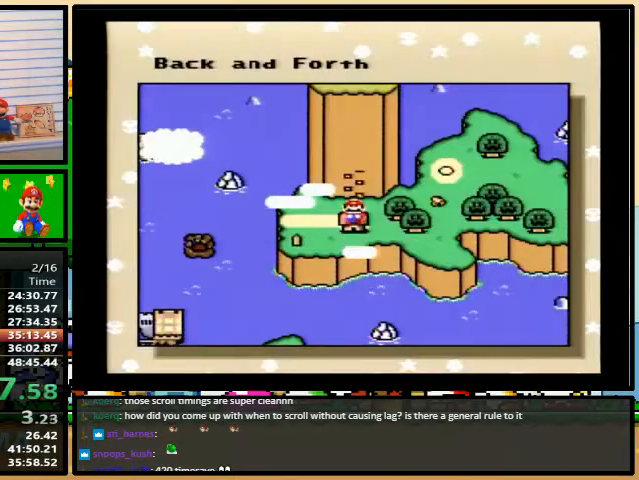
{"buttons": [], "events": []}
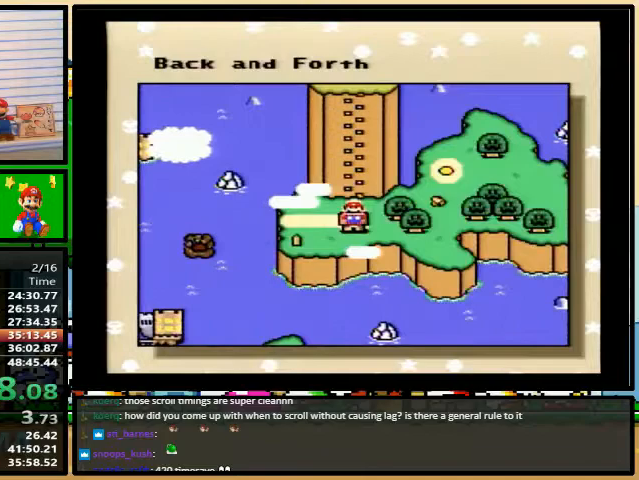
{"buttons": [], "events": []}
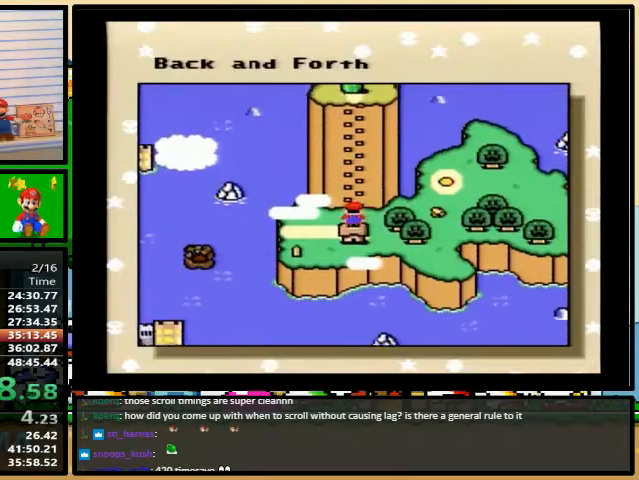
{"buttons": [], "events": []}